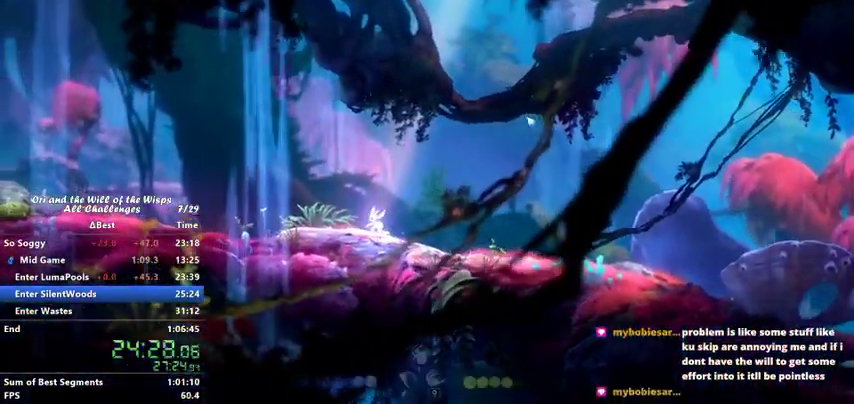
Gameplay with keyboard; each line is a JSON object with the keys held at the frame after it. "events" lists presses ("down") and releases ("up") of "ability1", "ability2", "ability3", "bash", "dash", "down", "feather", "grapple", "jump", "left", "right" and "up" between this image and that frame as [ms after this image, input, new state], when the widget could be followed in between. No other keys are recorded. Mouse input is not recorded. Key names are as the overlay labels them; some are game actions (e.g. jump) rather than physical keys.
{"keys": ["left"], "events": []}
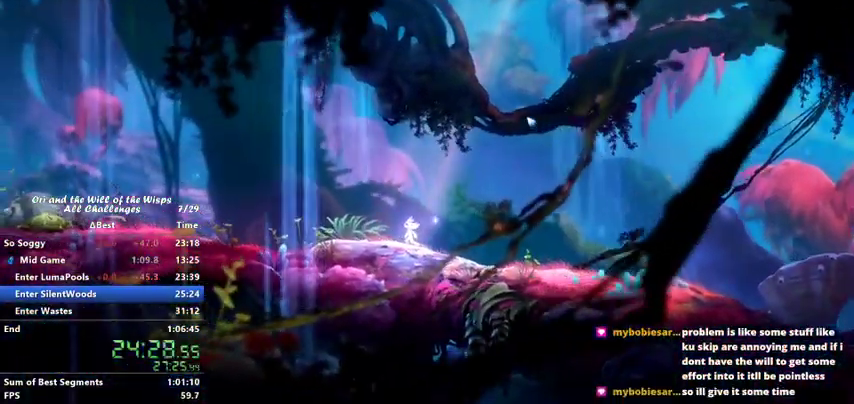
{"keys": ["left"], "events": []}
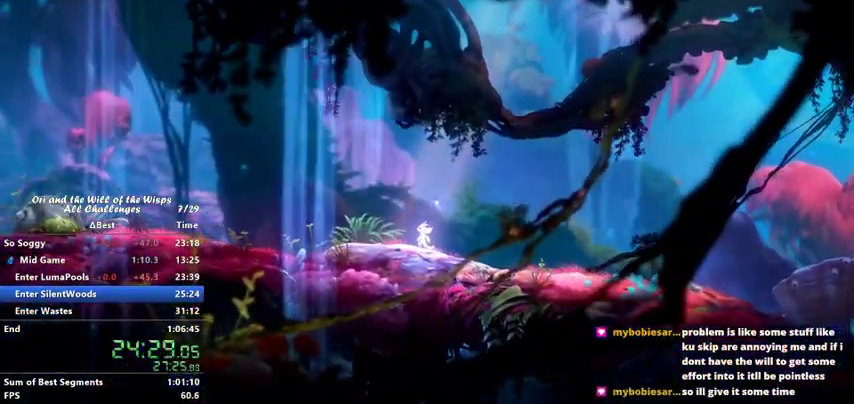
{"keys": ["ability1", "jump", "left"], "events": [[133, "jump", "down"], [200, "jump", "up"], [267, "ability1", "down"], [267, "jump", "down"], [367, "ability1", "up"], [367, "jump", "up"], [467, "ability1", "down"], [467, "jump", "down"]]}
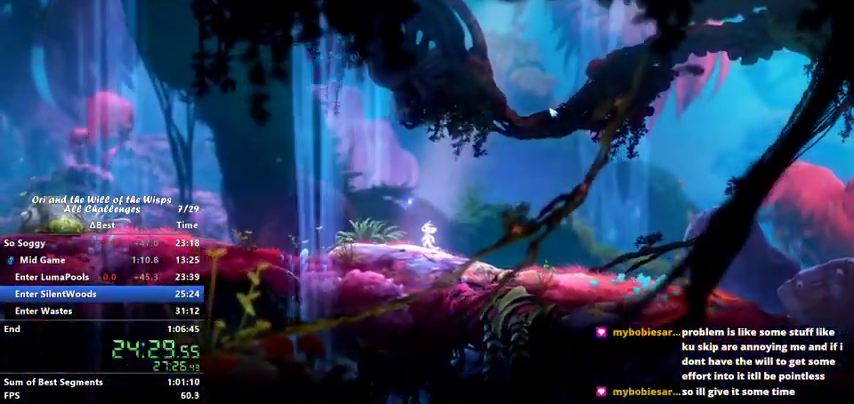
{"keys": ["jump", "left"], "events": [[67, "ability1", "up"], [67, "jump", "up"], [167, "jump", "down"], [233, "jump", "up"], [267, "ability1", "down"], [333, "ability1", "up"], [333, "jump", "down"], [400, "ability1", "down"], [400, "jump", "up"], [500, "ability1", "up"], [500, "jump", "down"]]}
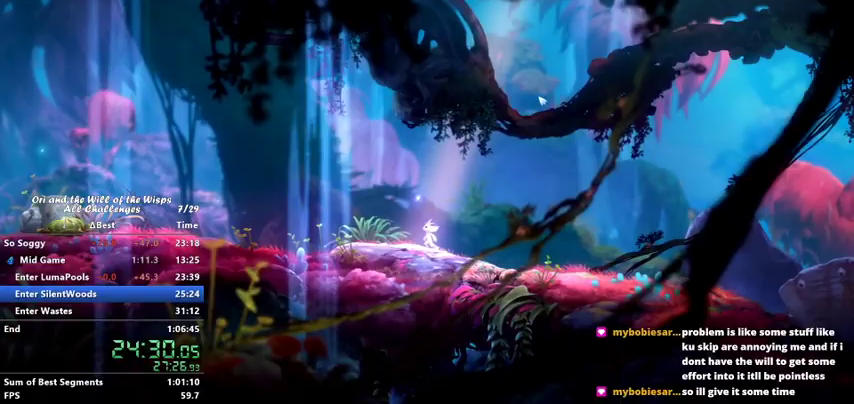
{"keys": ["left"], "events": [[100, "ability1", "down"], [100, "jump", "up"], [167, "ability1", "up"], [200, "jump", "down"], [300, "jump", "up"], [400, "jump", "down"], [467, "jump", "up"]]}
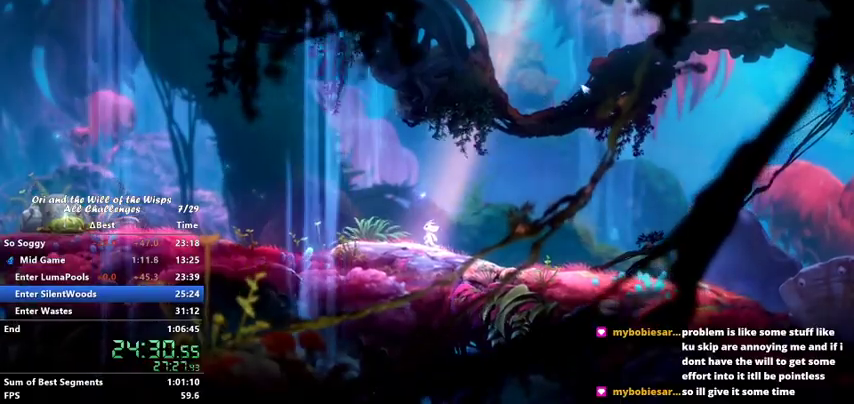
{"keys": ["jump", "left"], "events": [[67, "jump", "down"], [167, "jump", "up"], [267, "jump", "down"], [300, "ability1", "down"], [367, "ability1", "up"], [400, "jump", "up"], [467, "jump", "down"]]}
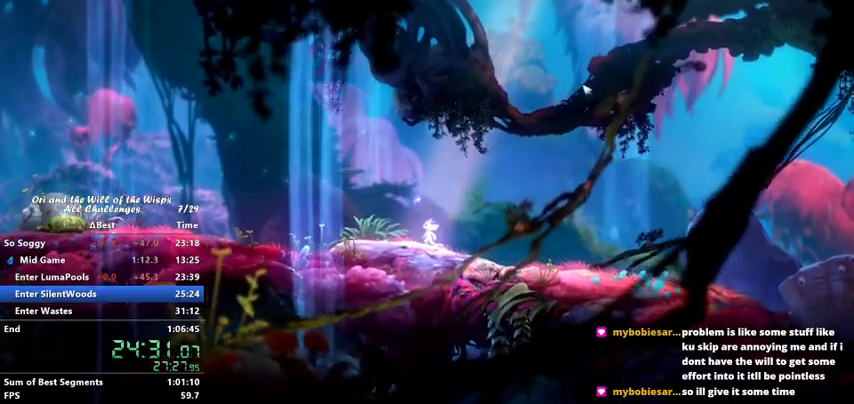
{"keys": ["ability1", "jump", "left"], "events": [[67, "jump", "up"], [100, "ability1", "down"], [167, "ability1", "up"], [167, "jump", "down"], [233, "ability1", "down"], [233, "jump", "up"], [333, "jump", "down"], [433, "jump", "up"], [500, "jump", "down"]]}
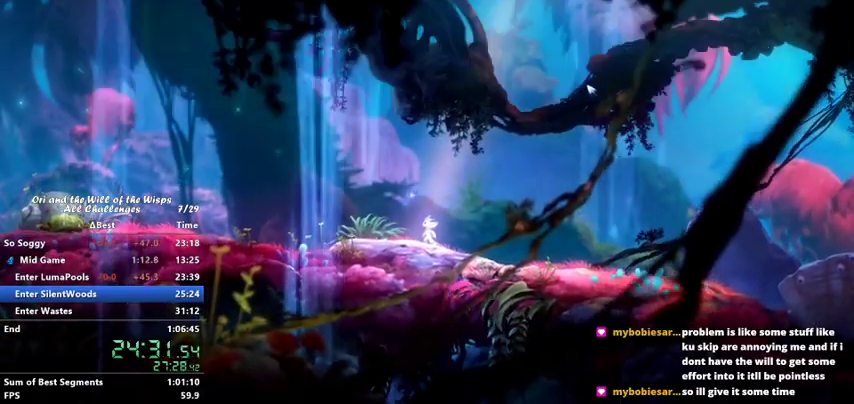
{"keys": ["left"], "events": [[67, "ability1", "up"], [67, "jump", "up"], [167, "jump", "down"], [267, "jump", "up"], [300, "ability1", "down"], [367, "ability1", "up"]]}
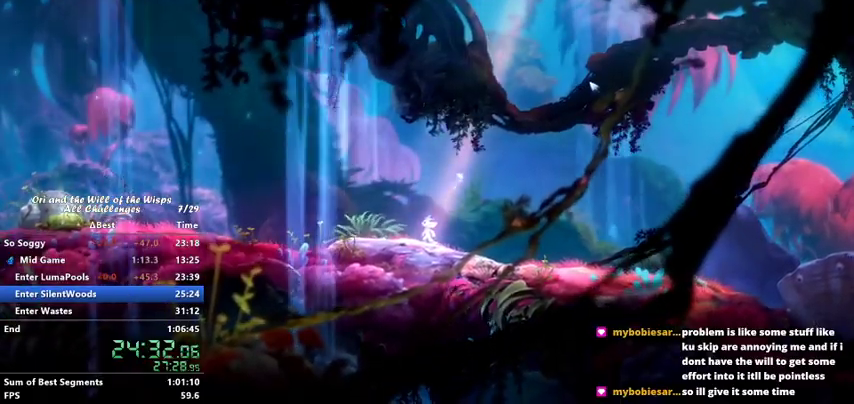
{"keys": ["left"], "events": []}
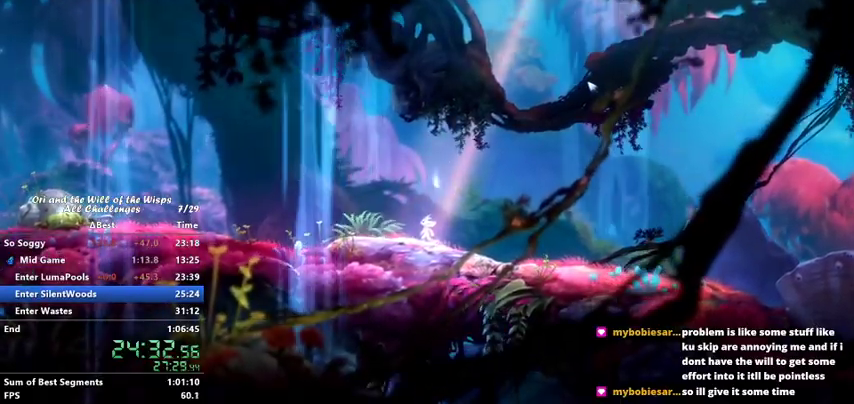
{"keys": ["dash", "left"], "events": [[400, "dash", "down"]]}
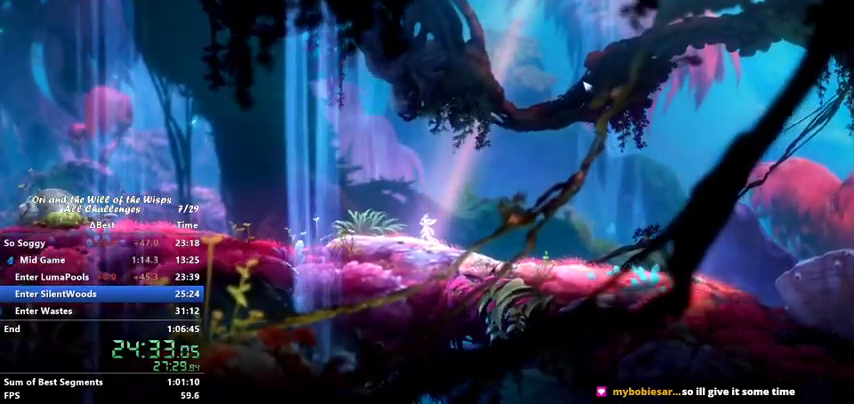
{"keys": ["left"], "events": [[67, "dash", "up"], [400, "dash", "down"], [433, "dash", "up"]]}
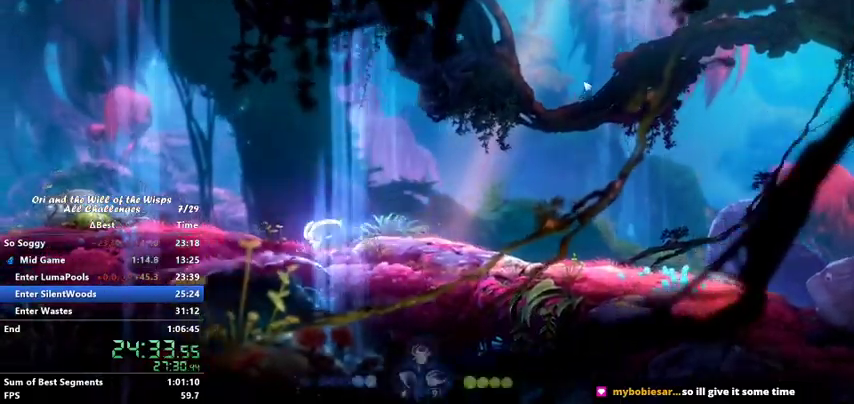
{"keys": ["left"], "events": [[67, "jump", "down"], [133, "dash", "down"], [167, "jump", "up"], [367, "dash", "up"]]}
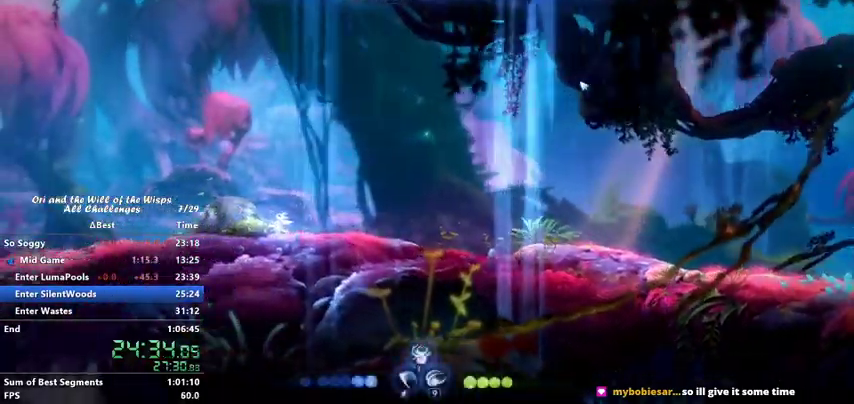
{"keys": ["left"], "events": [[167, "jump", "down"], [233, "dash", "down"], [233, "jump", "up"], [467, "dash", "up"]]}
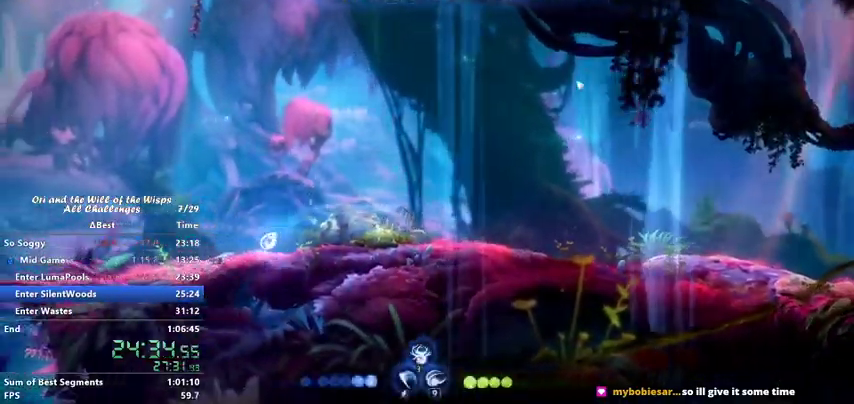
{"keys": ["left"], "events": []}
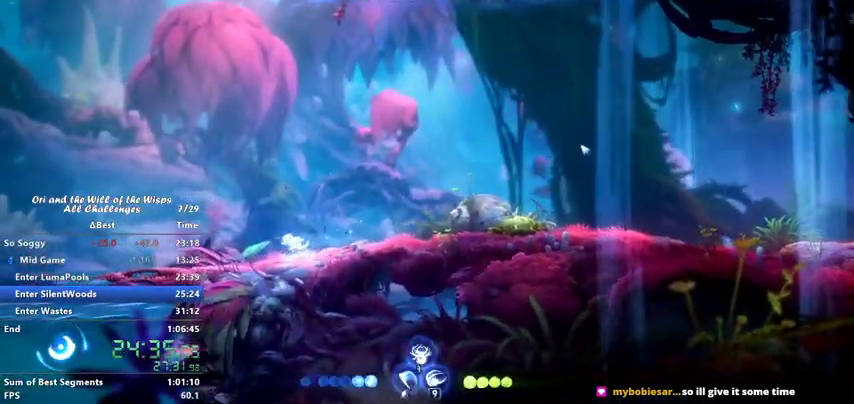
{"keys": ["left"], "events": [[67, "ability1", "down"], [167, "ability1", "up"]]}
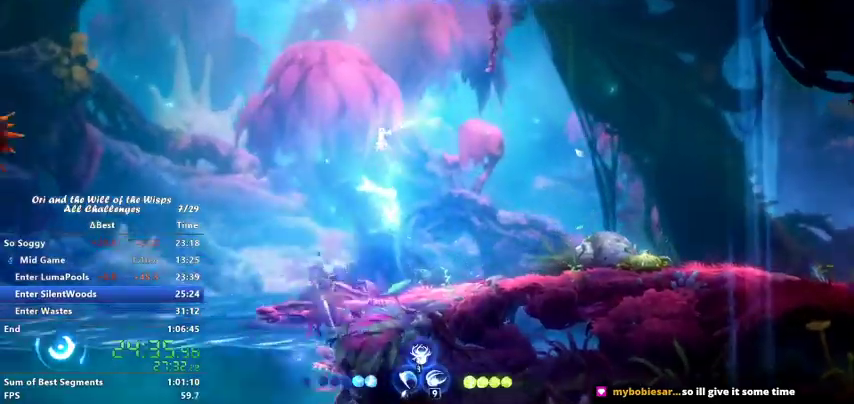
{"keys": ["dash", "left"], "events": [[467, "dash", "down"]]}
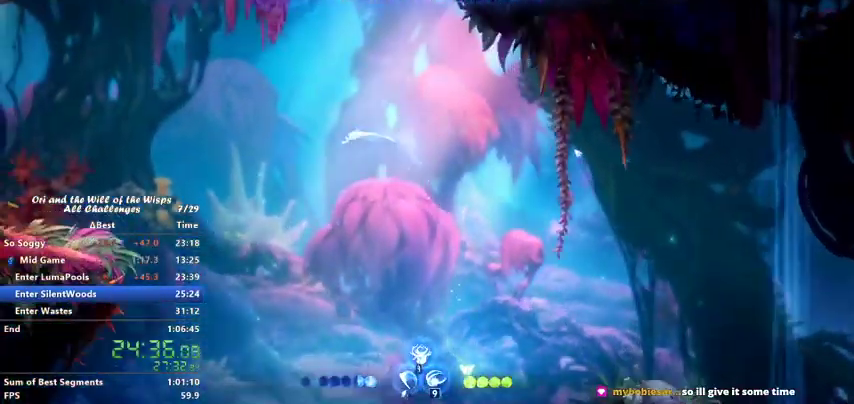
{"keys": ["left"], "events": [[67, "dash", "up"]]}
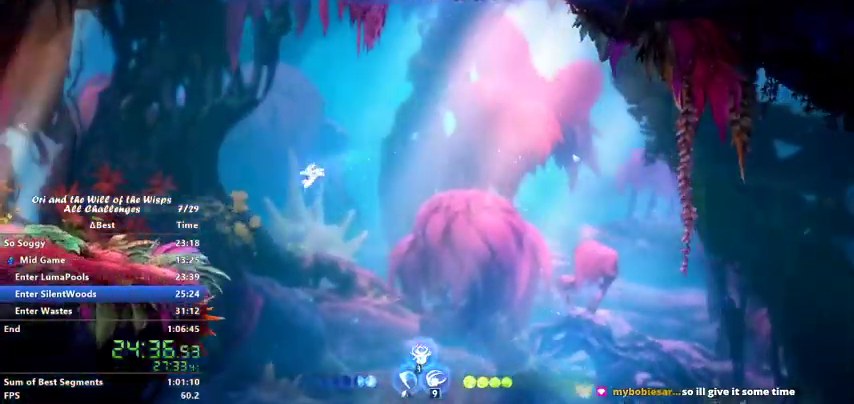
{"keys": ["left"], "events": [[67, "feather", "down"], [167, "feather", "up"], [200, "jump", "down"], [367, "jump", "up"]]}
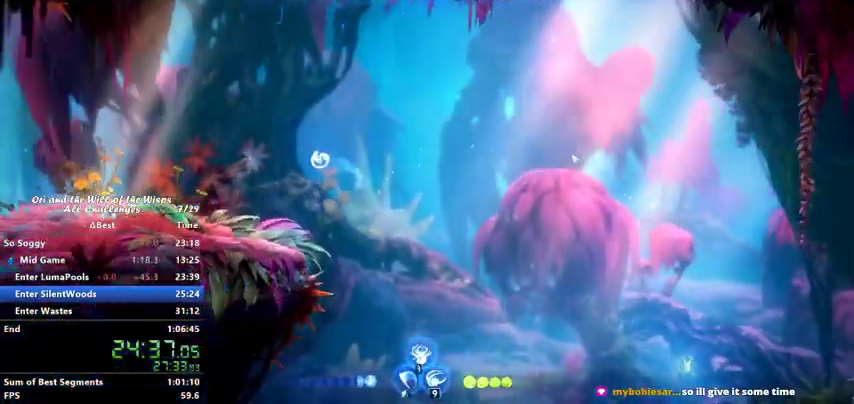
{"keys": ["left"], "events": []}
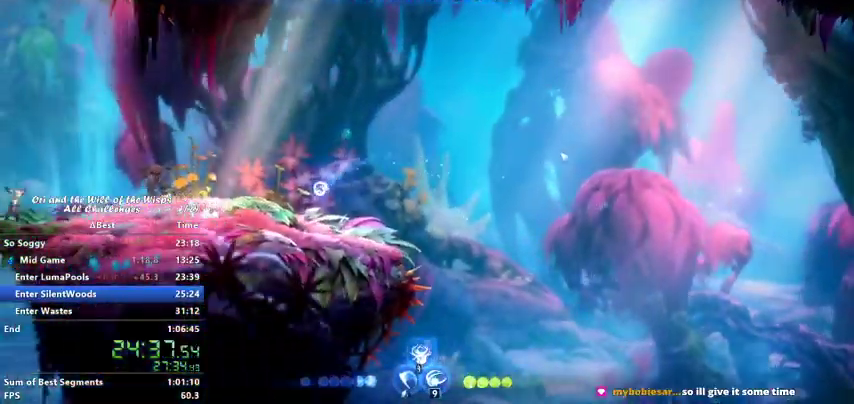
{"keys": ["left"], "events": [[200, "dash", "down"], [267, "dash", "up"], [300, "jump", "down"], [367, "dash", "down"], [367, "jump", "up"], [467, "dash", "up"]]}
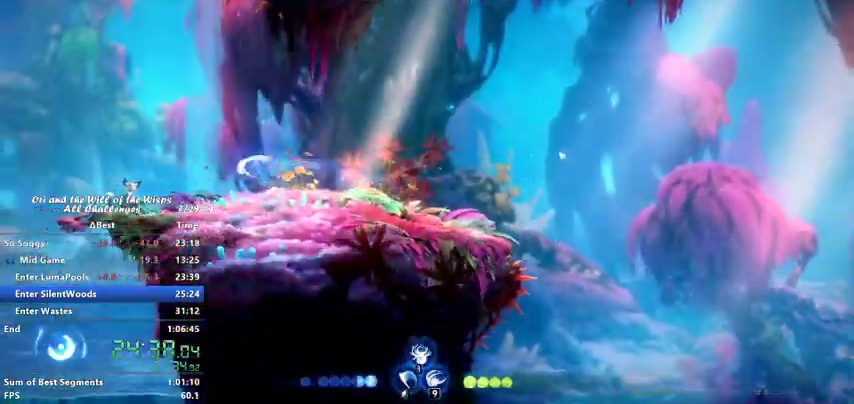
{"keys": ["left"], "events": []}
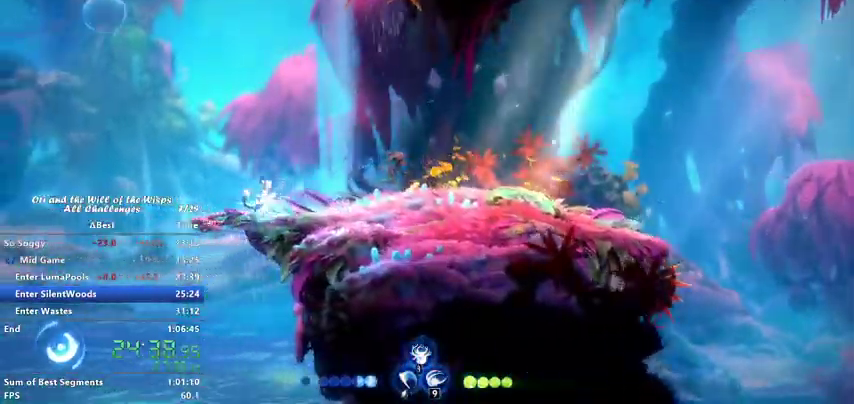
{"keys": [], "events": [[67, "ability1", "down"], [67, "ability3", "down"], [200, "ability1", "up"], [200, "ability3", "up"], [300, "left", "up"]]}
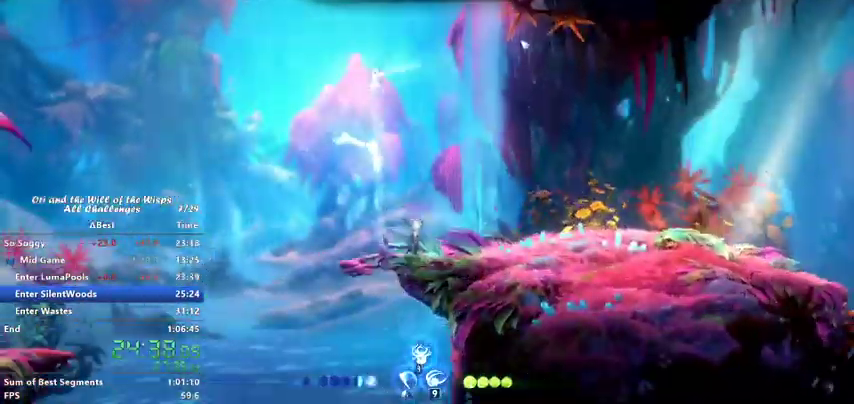
{"keys": ["right"], "events": [[467, "right", "down"]]}